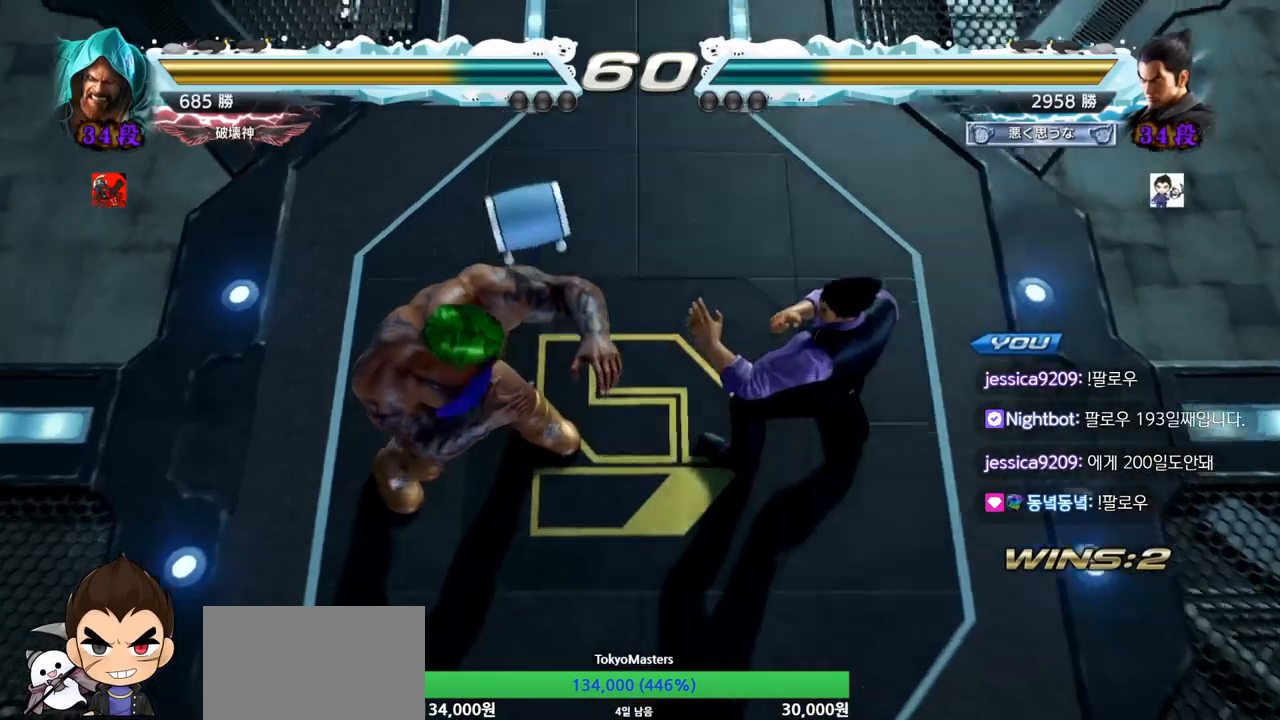
Gameplay with a controller (arcade stick); each line is a JSON object with the inputs held at the frame after it. "events" lists button and stick changes between this image and that frame as [ms after this image, input, new state], when the widget could be followed in between. Not read: L3 R3.
{"buttons": [], "left_stick": "center", "events": []}
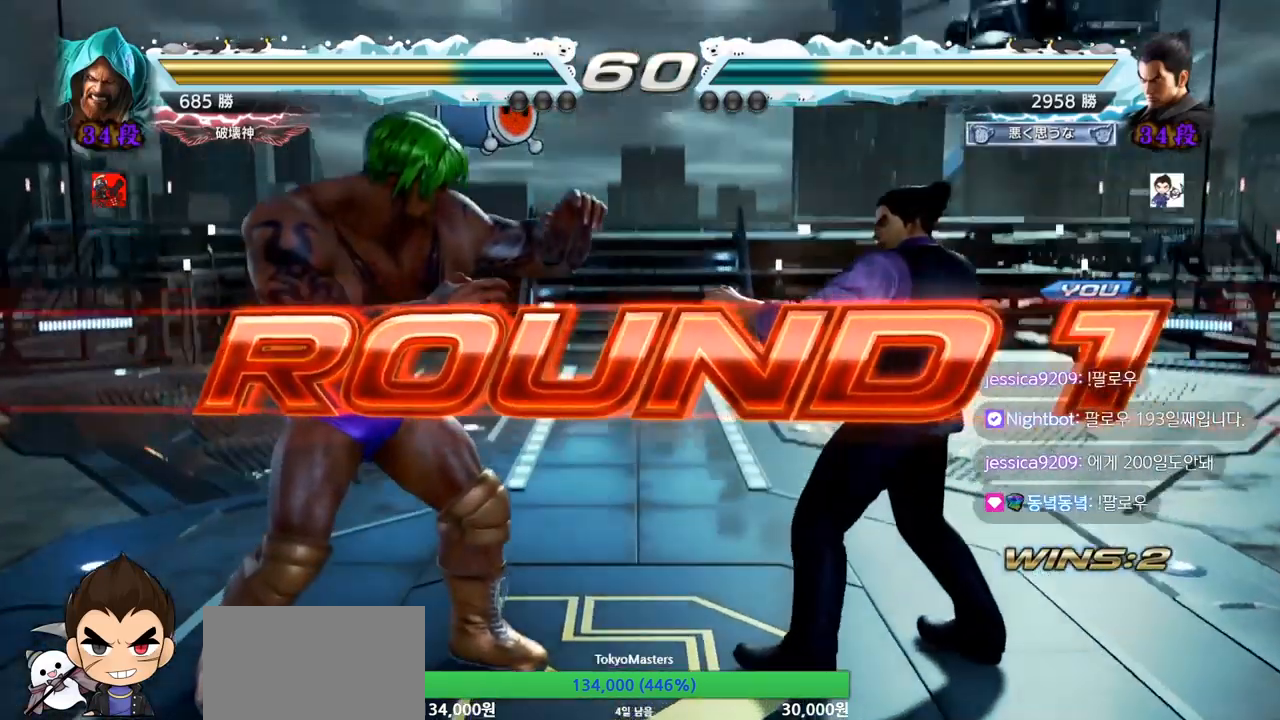
{"buttons": [], "left_stick": "center", "events": []}
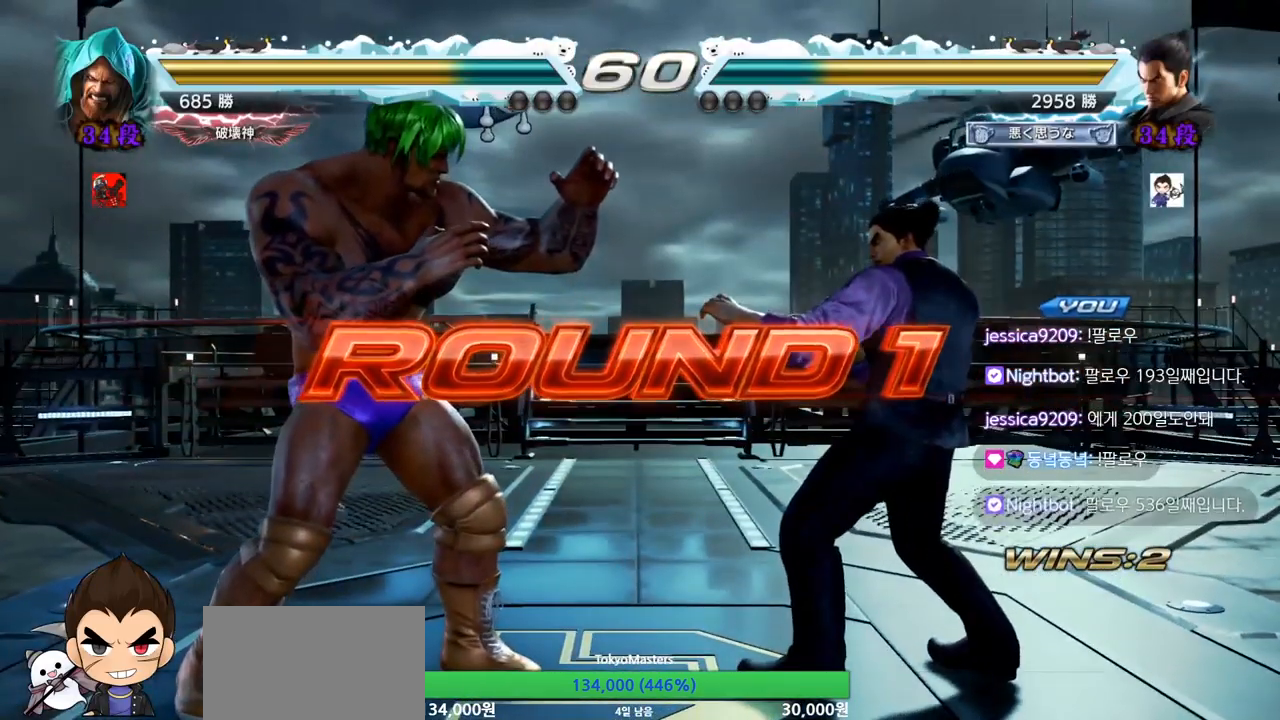
{"buttons": ["SQUARE", "TRIANGLE"], "left_stick": "center", "events": [[417, "TRIANGLE", "down"], [450, "SQUARE", "down"]]}
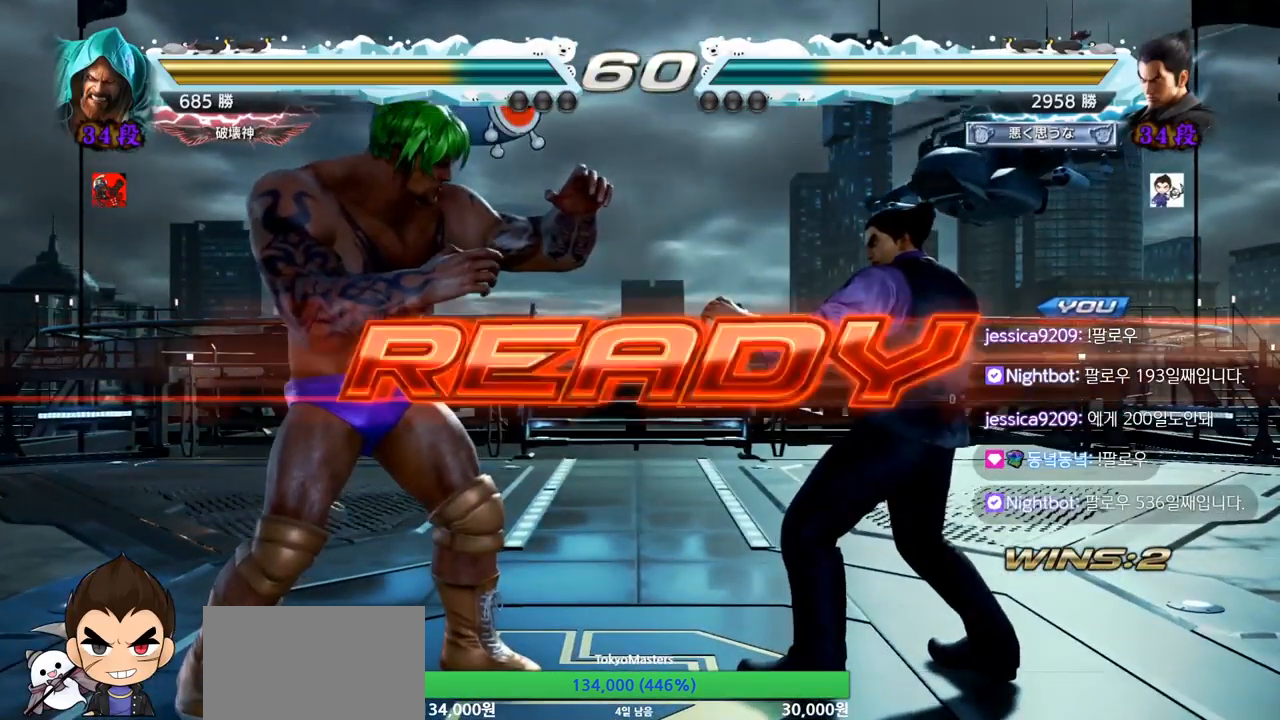
{"buttons": [], "left_stick": "center", "events": [[50, "TRIANGLE", "up"], [84, "SQUARE", "up"], [167, "TRIANGLE", "down"], [184, "SQUARE", "down"], [284, "TRIANGLE", "up"], [301, "SQUARE", "up"], [384, "SQUARE", "down"], [384, "TRIANGLE", "down"], [501, "SQUARE", "up"], [501, "TRIANGLE", "up"]]}
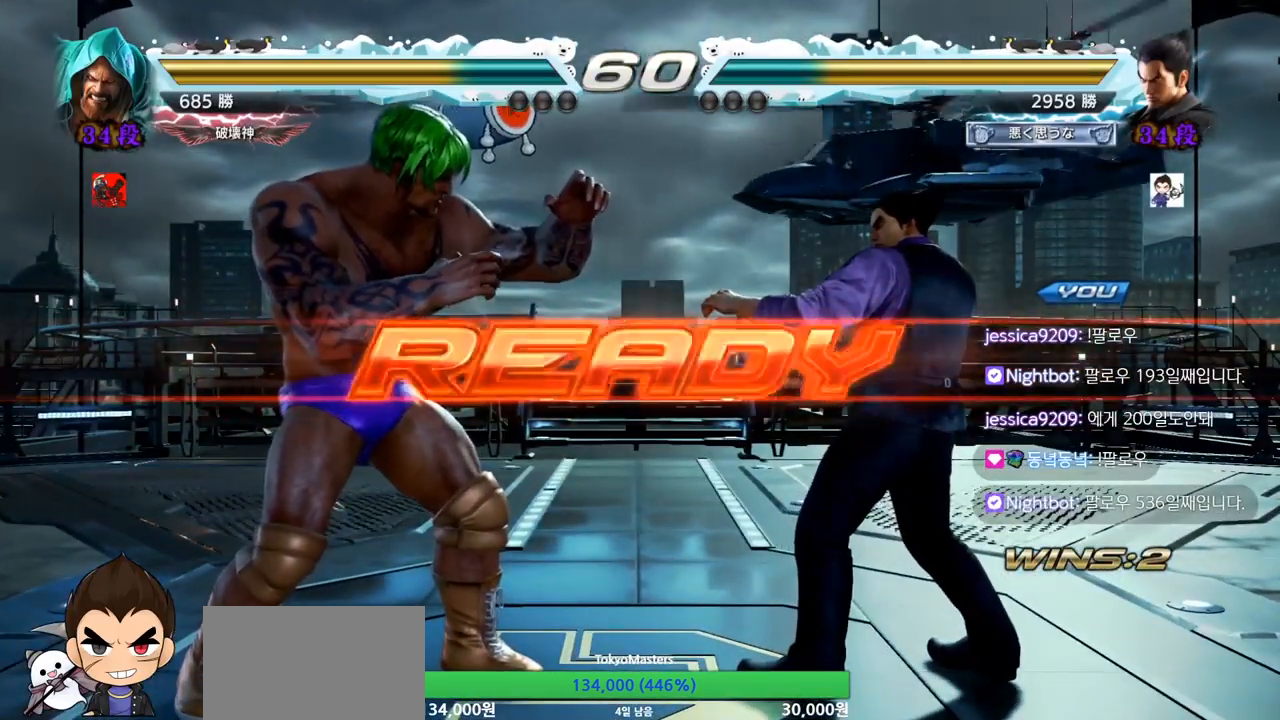
{"buttons": ["SQUARE", "TRIANGLE"], "left_stick": "center", "events": [[83, "TRIANGLE", "down"], [117, "SQUARE", "down"], [200, "TRIANGLE", "up"], [300, "TRIANGLE", "down"]]}
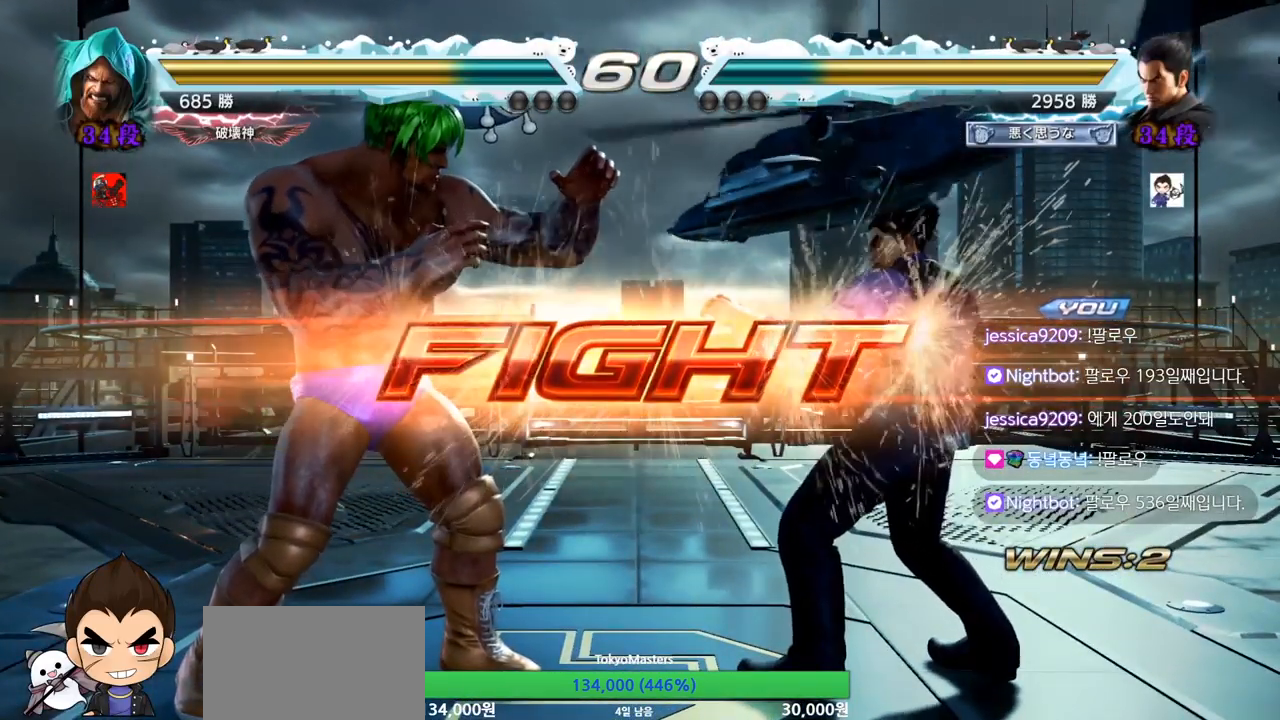
{"buttons": [], "left_stick": "center", "events": [[34, "SQUARE", "up"], [100, "TRIANGLE", "up"], [167, "left_stick", "down"], [184, "SQUARE", "down"], [251, "SQUARE", "up"], [284, "left_stick", "center"]]}
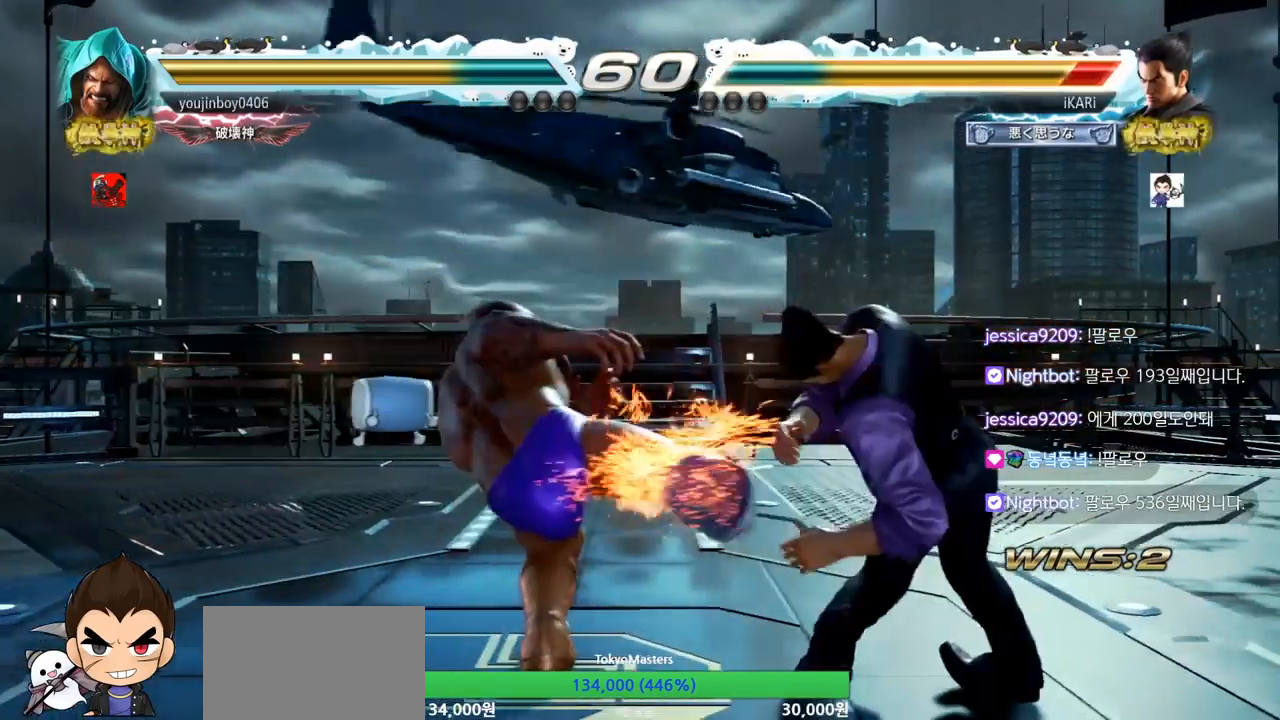
{"buttons": ["CIRCLE"], "left_stick": "down-right", "events": [[484, "CIRCLE", "down"], [484, "left_stick", "down-right"]]}
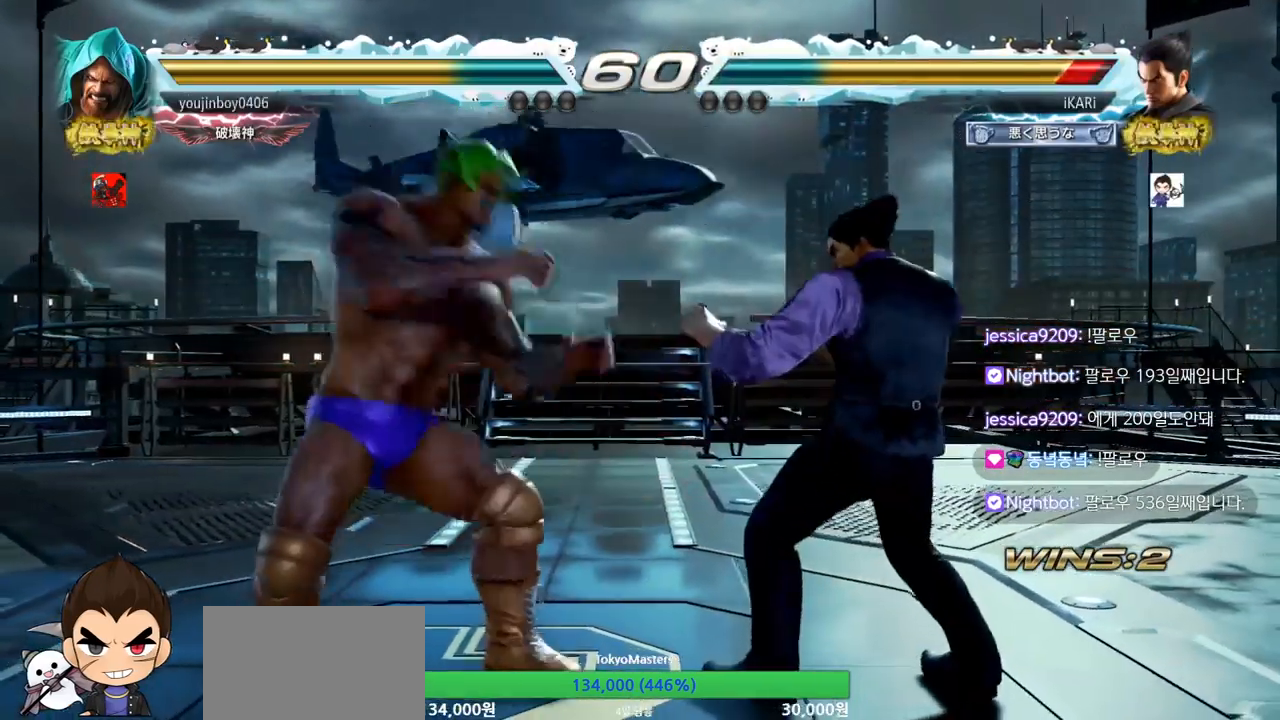
{"buttons": [], "left_stick": "center", "events": [[34, "CIRCLE", "up"], [134, "TRIANGLE", "down"], [184, "TRIANGLE", "up"], [184, "left_stick", "center"]]}
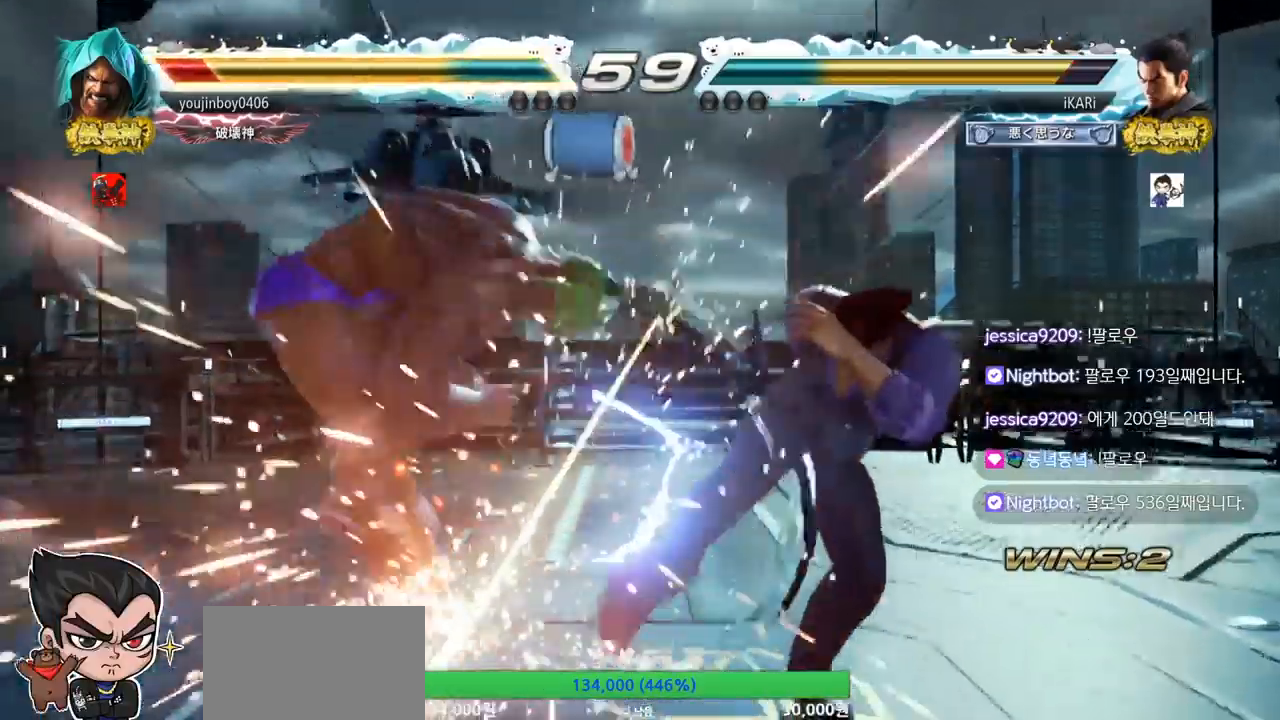
{"buttons": [], "left_stick": "left", "events": [[300, "left_stick", "left"], [351, "left_stick", "center"], [417, "left_stick", "left"]]}
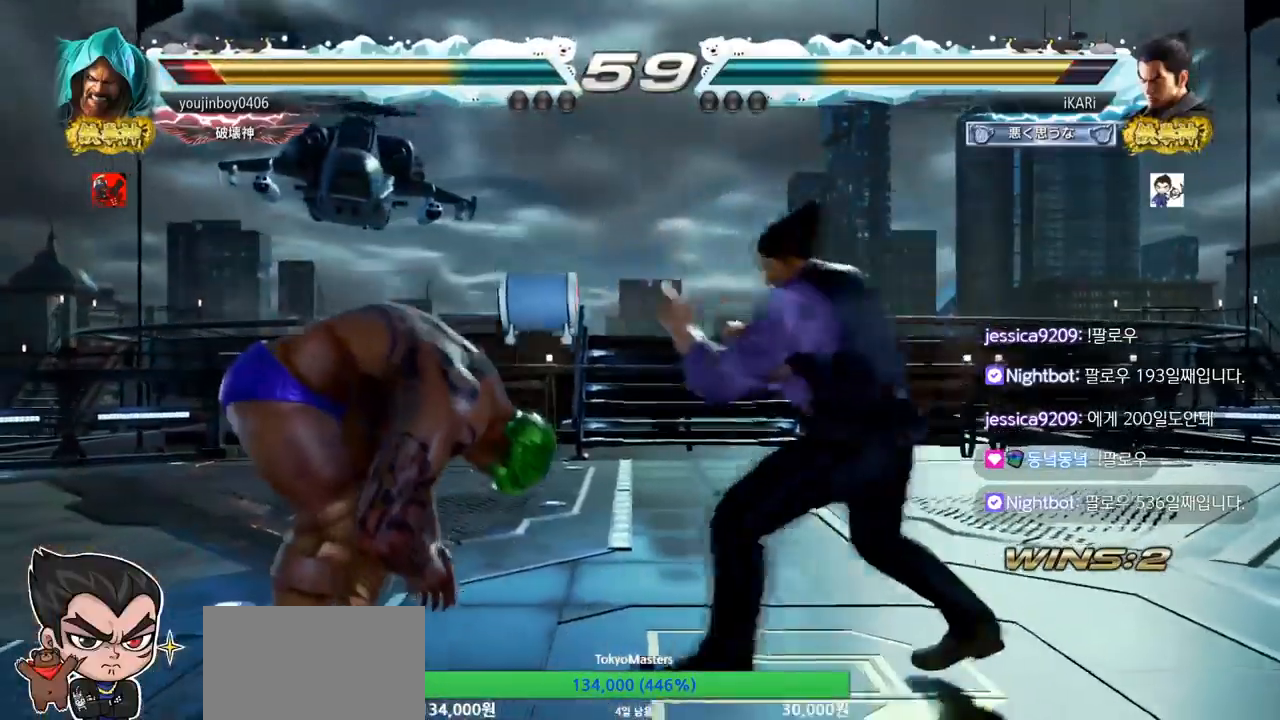
{"buttons": [], "left_stick": "left", "events": [[50, "CROSS", "down"], [83, "CROSS", "up"], [100, "TRIANGLE", "down"], [150, "TRIANGLE", "up"], [150, "left_stick", "center"], [267, "left_stick", "left"]]}
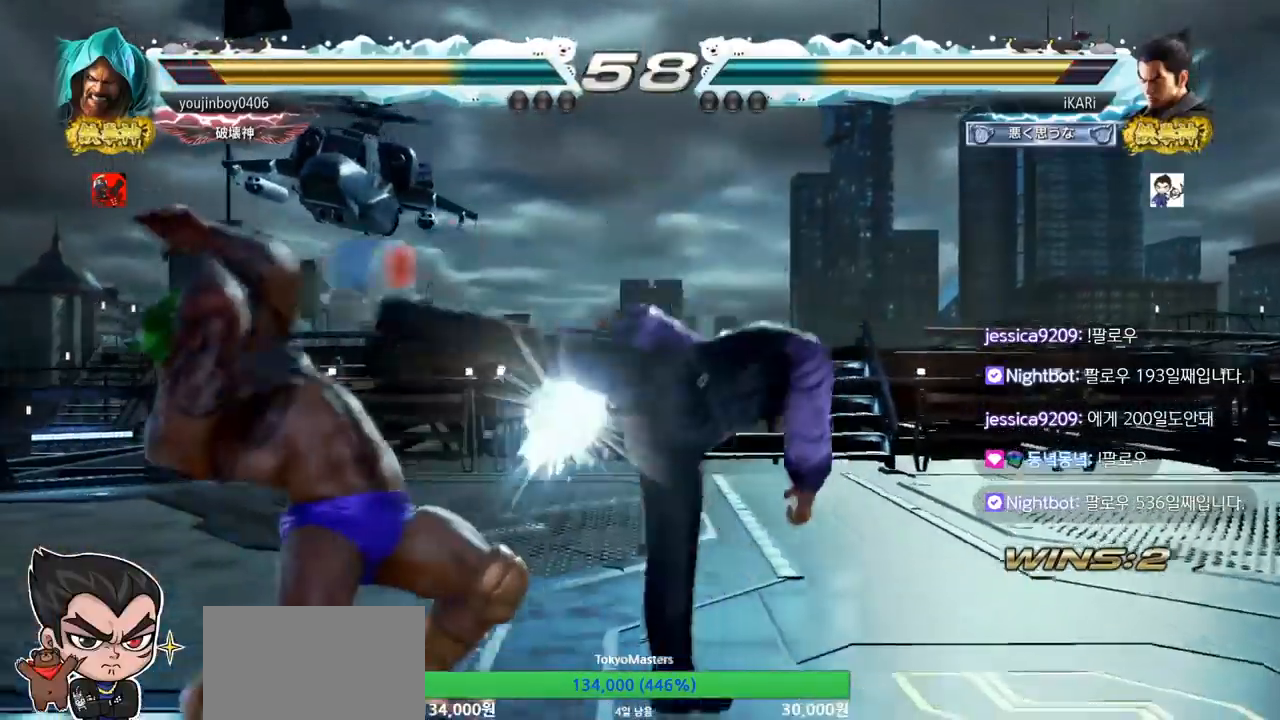
{"buttons": [], "left_stick": "center", "events": [[117, "left_stick", "center"], [417, "left_stick", "left"], [467, "left_stick", "center"]]}
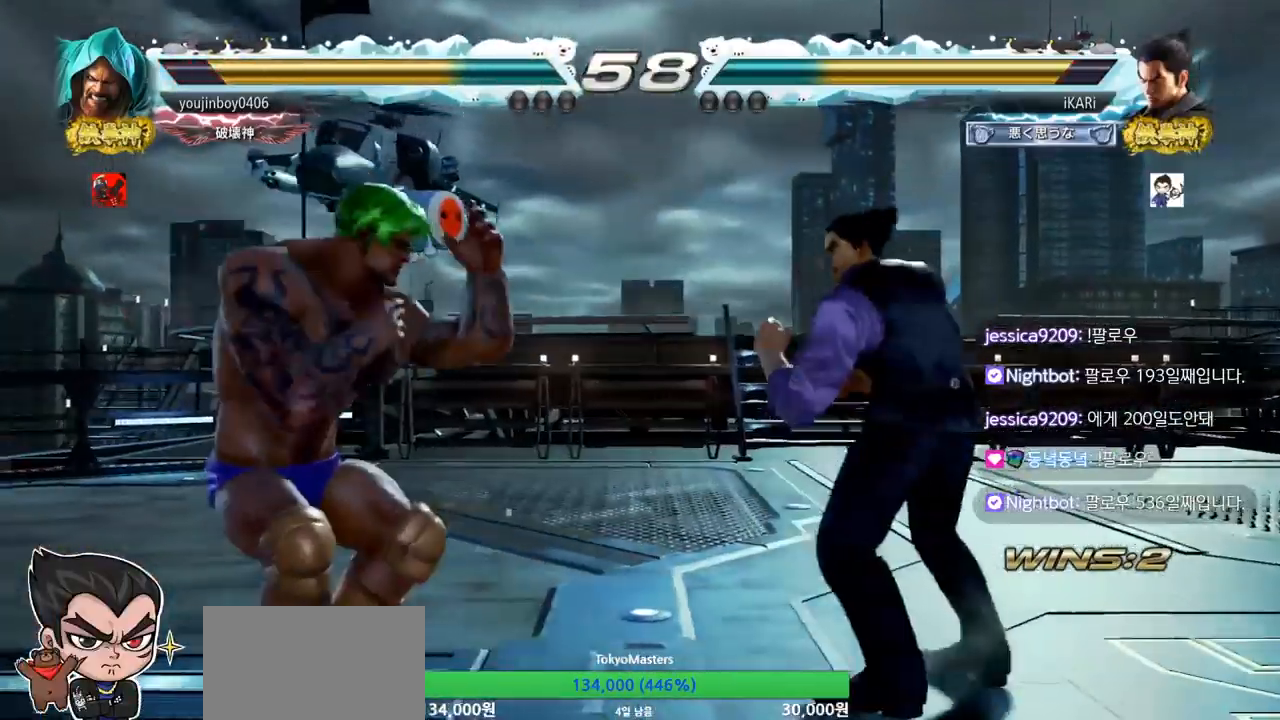
{"buttons": [], "left_stick": "center", "events": [[16, "left_stick", "down-left"], [50, "TRIANGLE", "down"], [83, "TRIANGLE", "up"], [133, "TRIANGLE", "down"], [183, "TRIANGLE", "up"], [233, "TRIANGLE", "down"], [233, "left_stick", "center"], [283, "TRIANGLE", "up"]]}
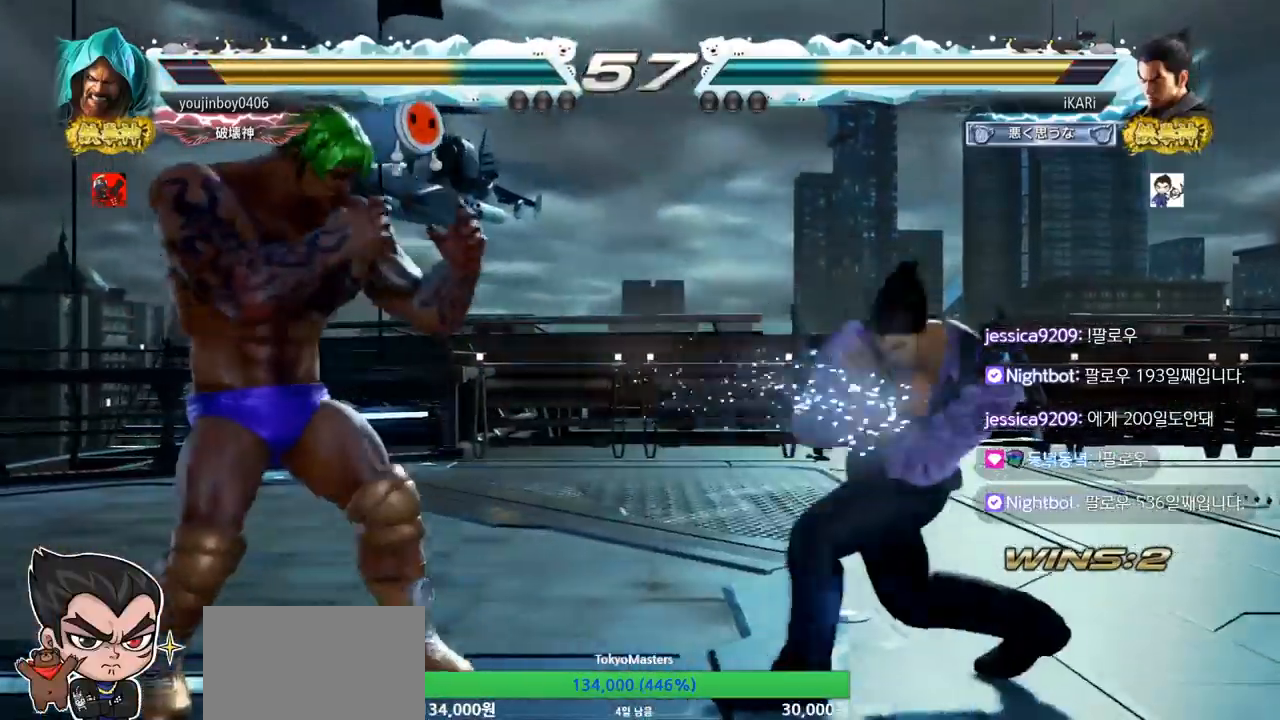
{"buttons": [], "left_stick": "down", "events": [[134, "left_stick", "right"], [200, "left_stick", "down"]]}
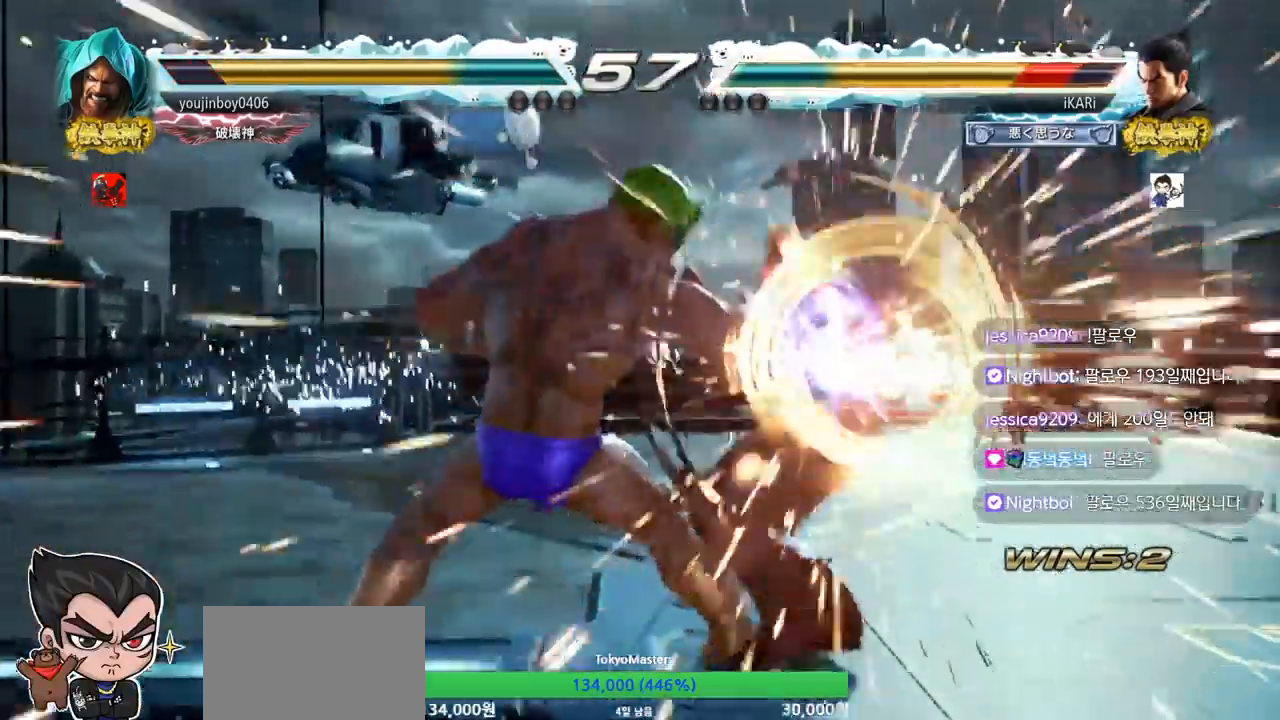
{"buttons": [], "left_stick": "center", "events": [[83, "left_stick", "center"]]}
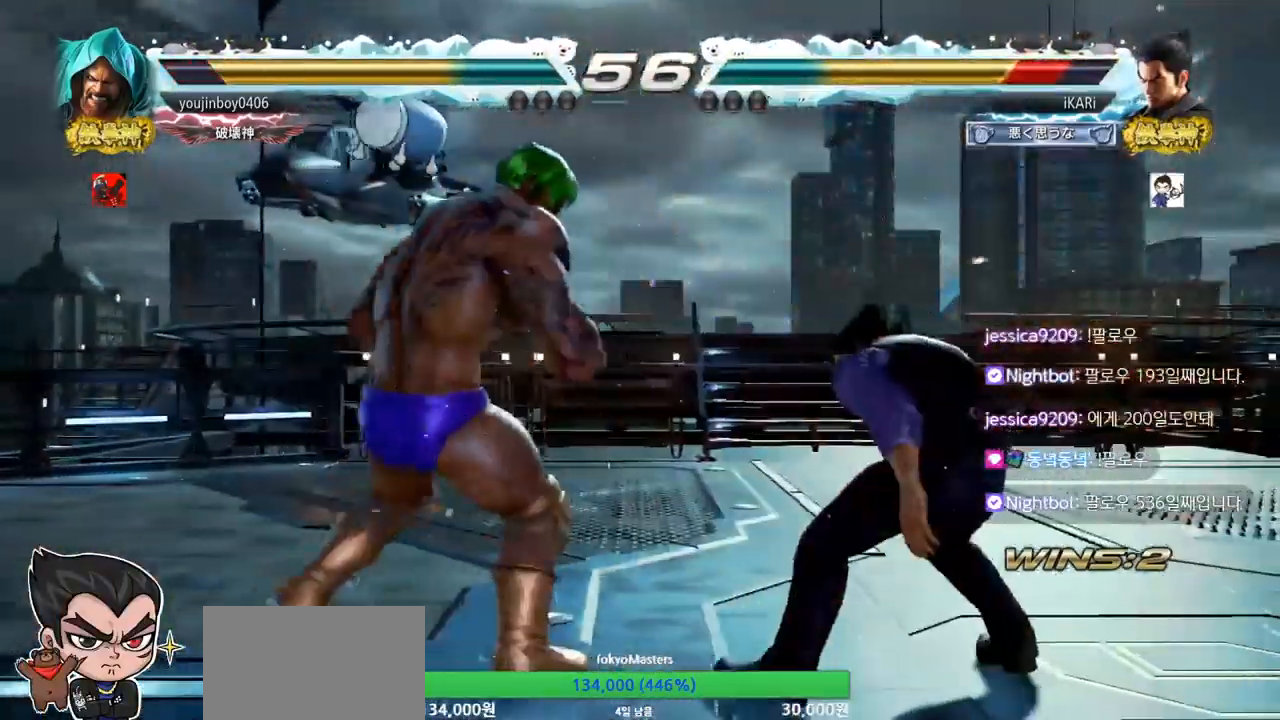
{"buttons": [], "left_stick": "right", "events": [[50, "left_stick", "right"], [100, "left_stick", "center"], [167, "left_stick", "right"]]}
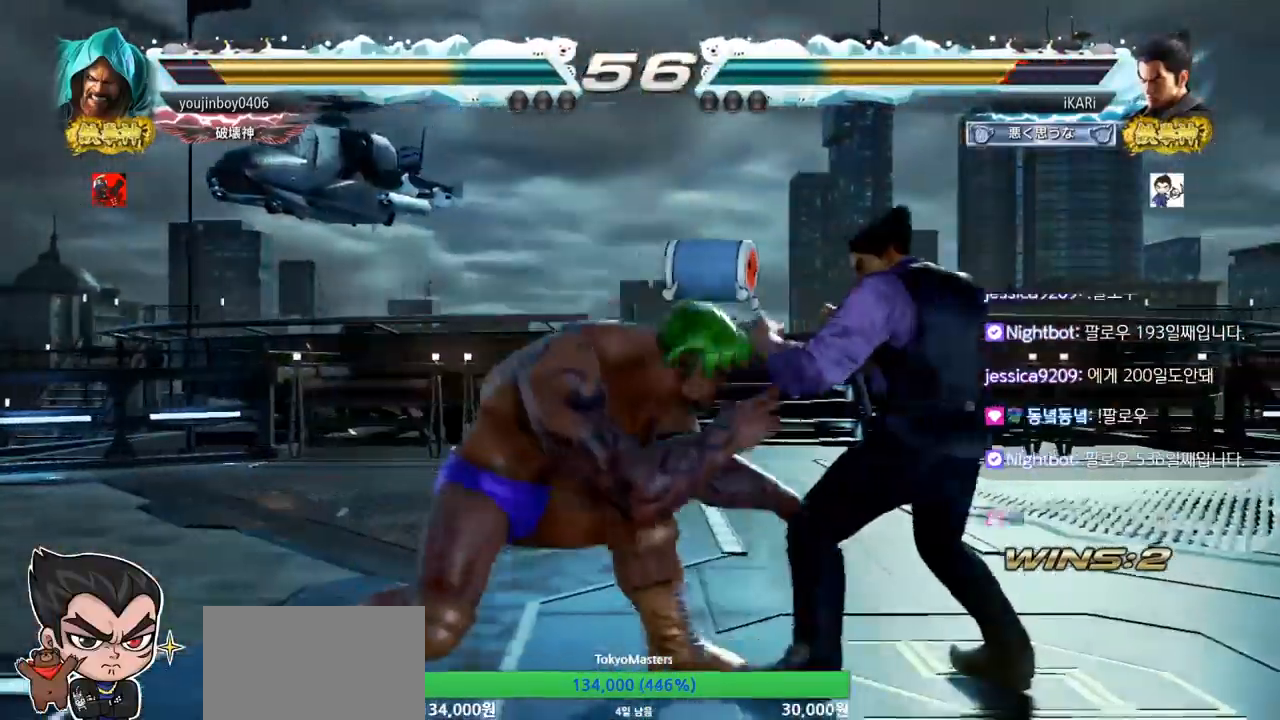
{"buttons": [], "left_stick": "center", "events": [[433, "left_stick", "center"]]}
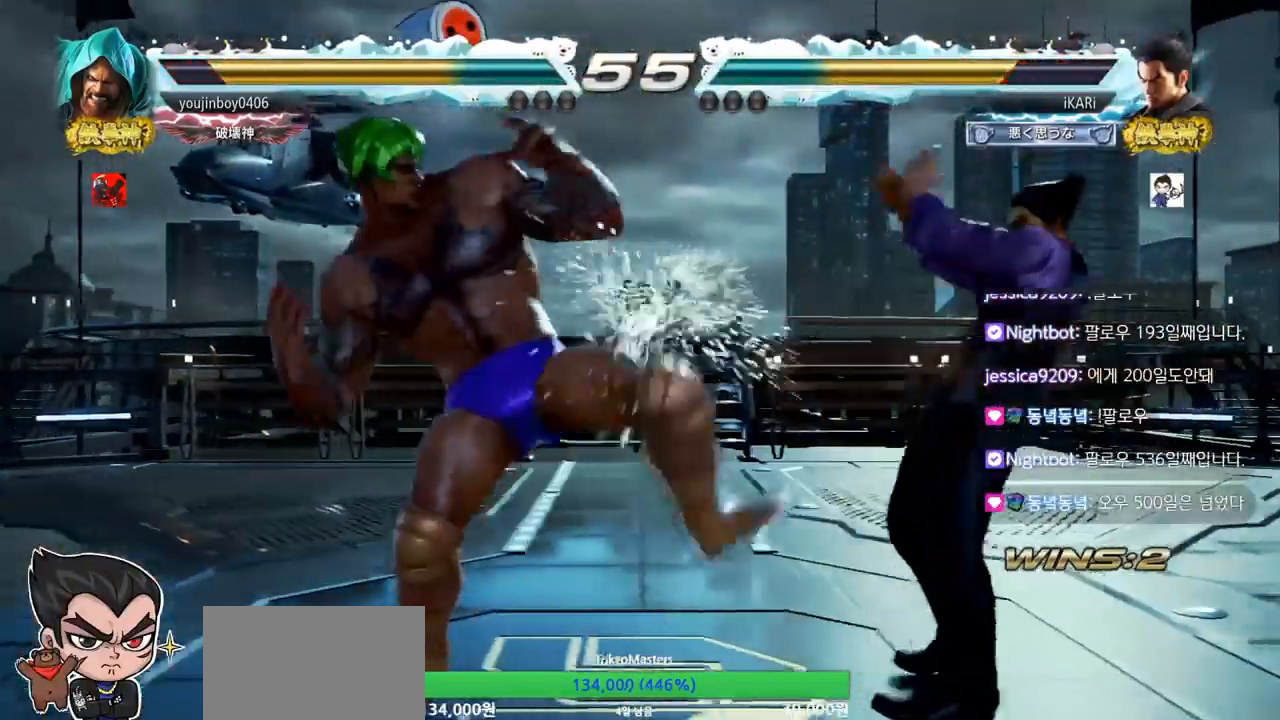
{"buttons": ["TRIANGLE"], "left_stick": "center", "events": [[67, "SQUARE", "down"], [117, "SQUARE", "up"], [167, "SQUARE", "down"], [217, "SQUARE", "up"], [267, "SQUARE", "down"], [300, "TRIANGLE", "down"], [334, "SQUARE", "up"], [367, "TRIANGLE", "up"], [401, "TRIANGLE", "down"], [467, "TRIANGLE", "up"], [484, "TRIANGLE", "down"]]}
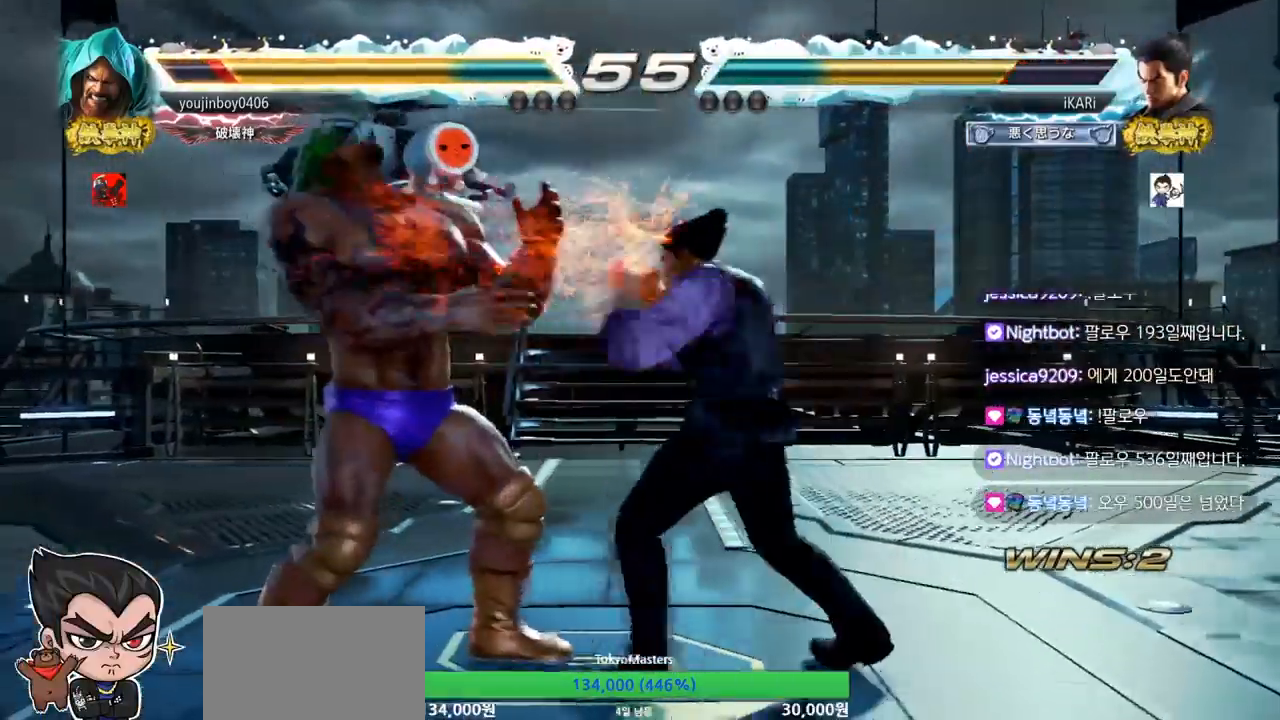
{"buttons": [], "left_stick": "center", "events": [[33, "TRIANGLE", "up"], [83, "TRIANGLE", "down"], [133, "TRIANGLE", "up"], [183, "TRIANGLE", "down"], [267, "TRIANGLE", "up"]]}
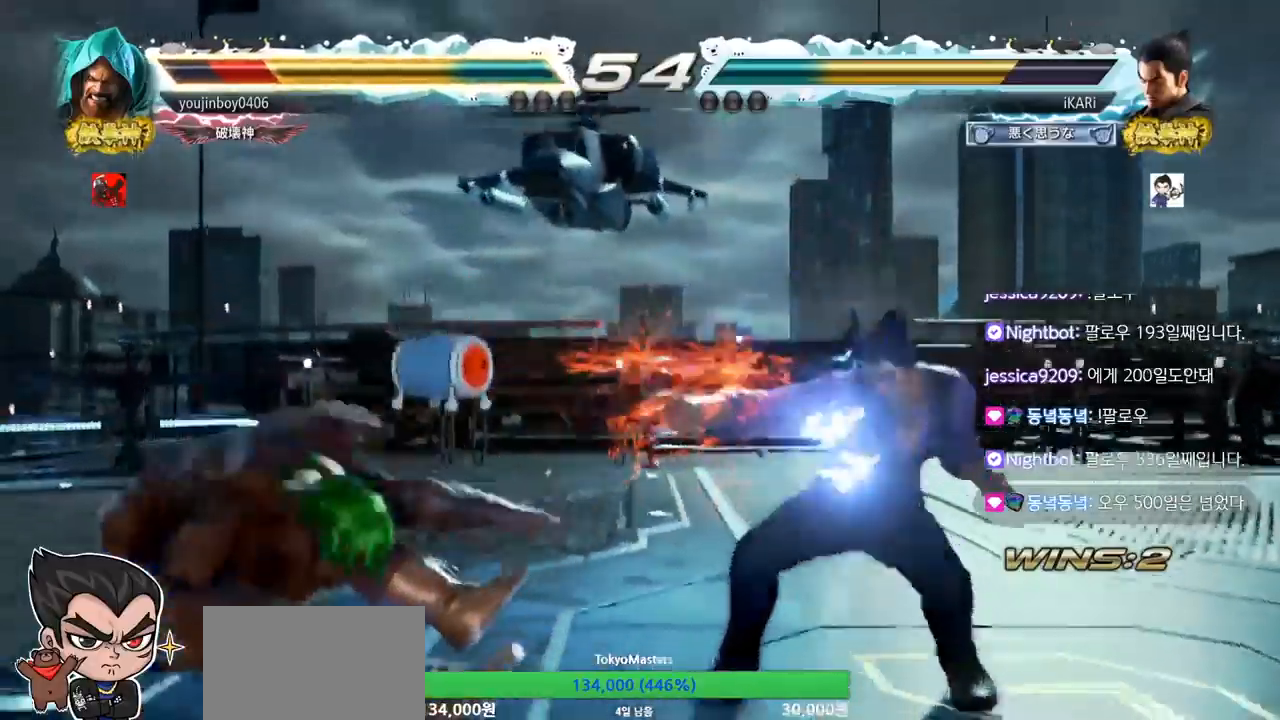
{"buttons": [], "left_stick": "left", "events": [[317, "left_stick", "left"], [417, "left_stick", "down"], [467, "left_stick", "left"]]}
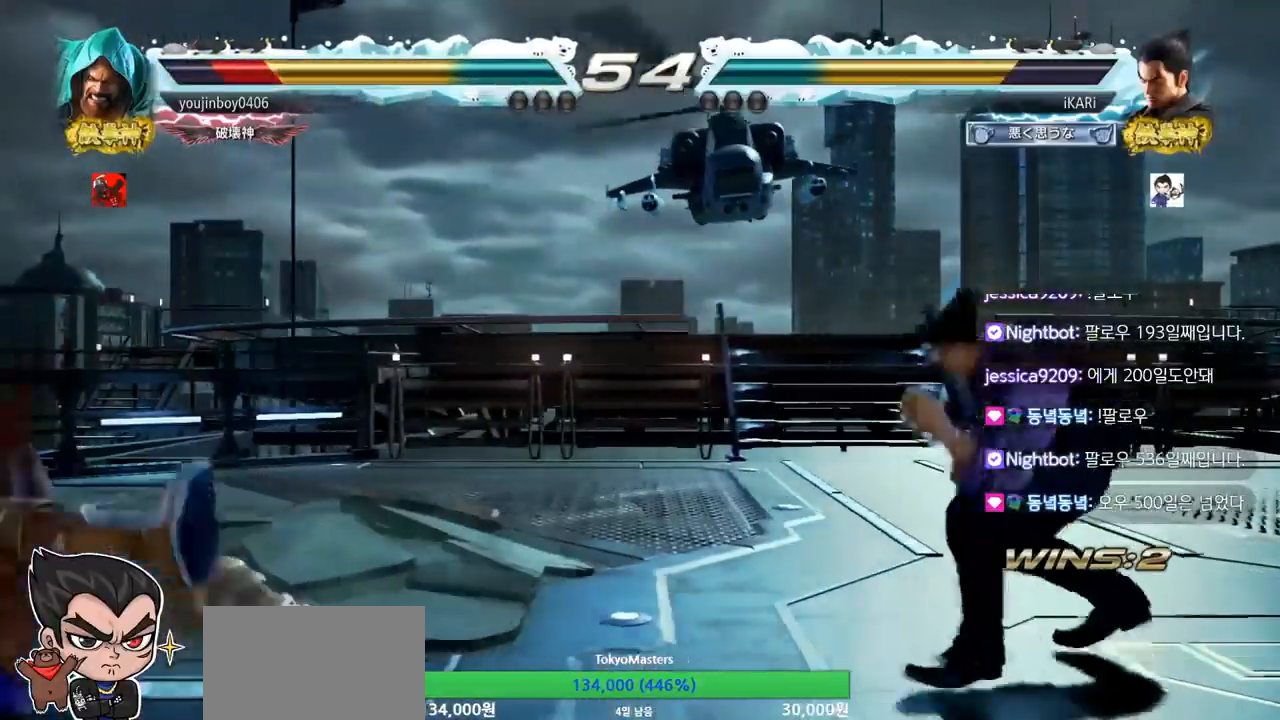
{"buttons": [], "left_stick": "center", "events": [[217, "CIRCLE", "down"], [283, "CIRCLE", "up"], [383, "TRIANGLE", "down"], [417, "left_stick", "center"], [467, "TRIANGLE", "up"]]}
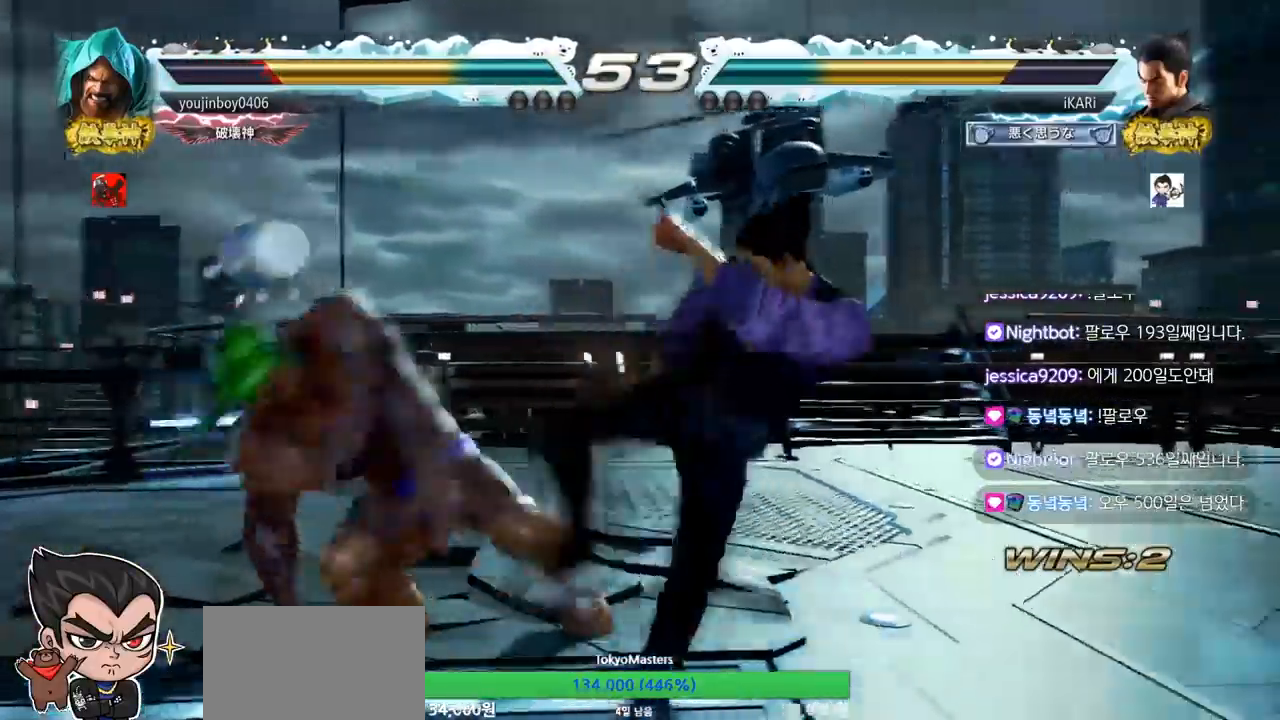
{"buttons": [], "left_stick": "center", "events": [[84, "left_stick", "left"], [301, "left_stick", "center"]]}
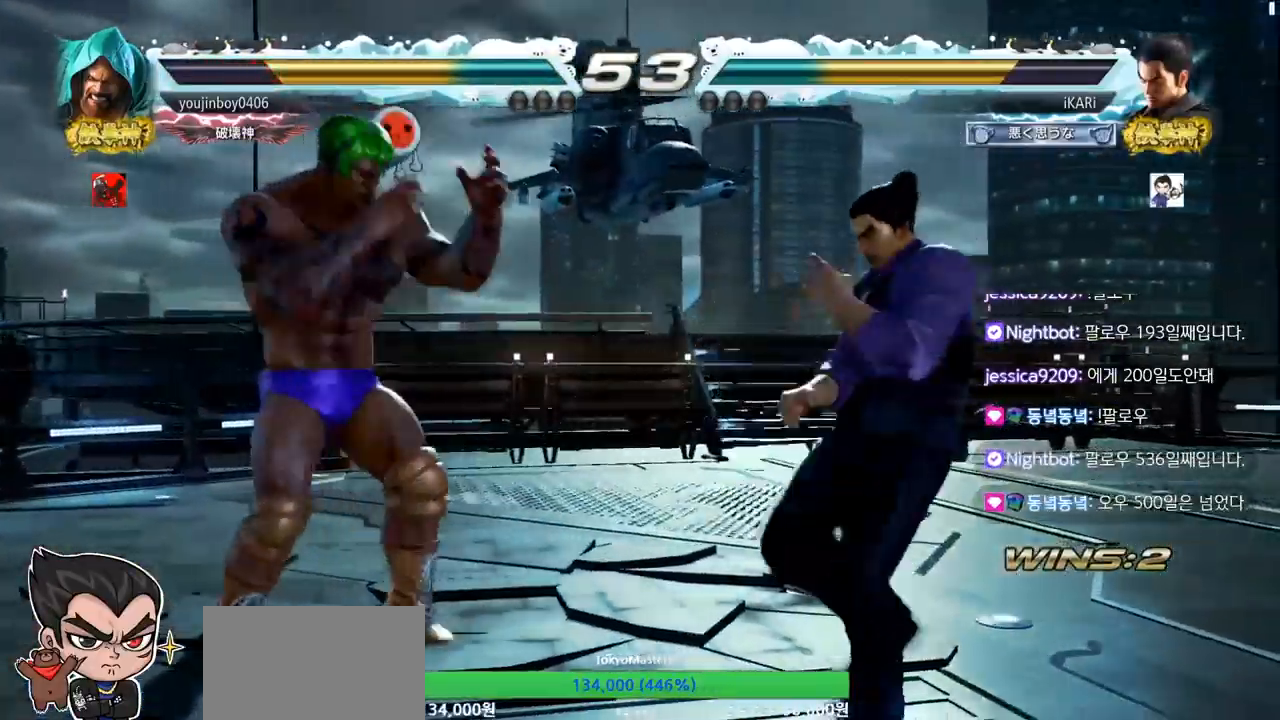
{"buttons": [], "left_stick": "down", "events": [[16, "left_stick", "right"], [484, "left_stick", "down"]]}
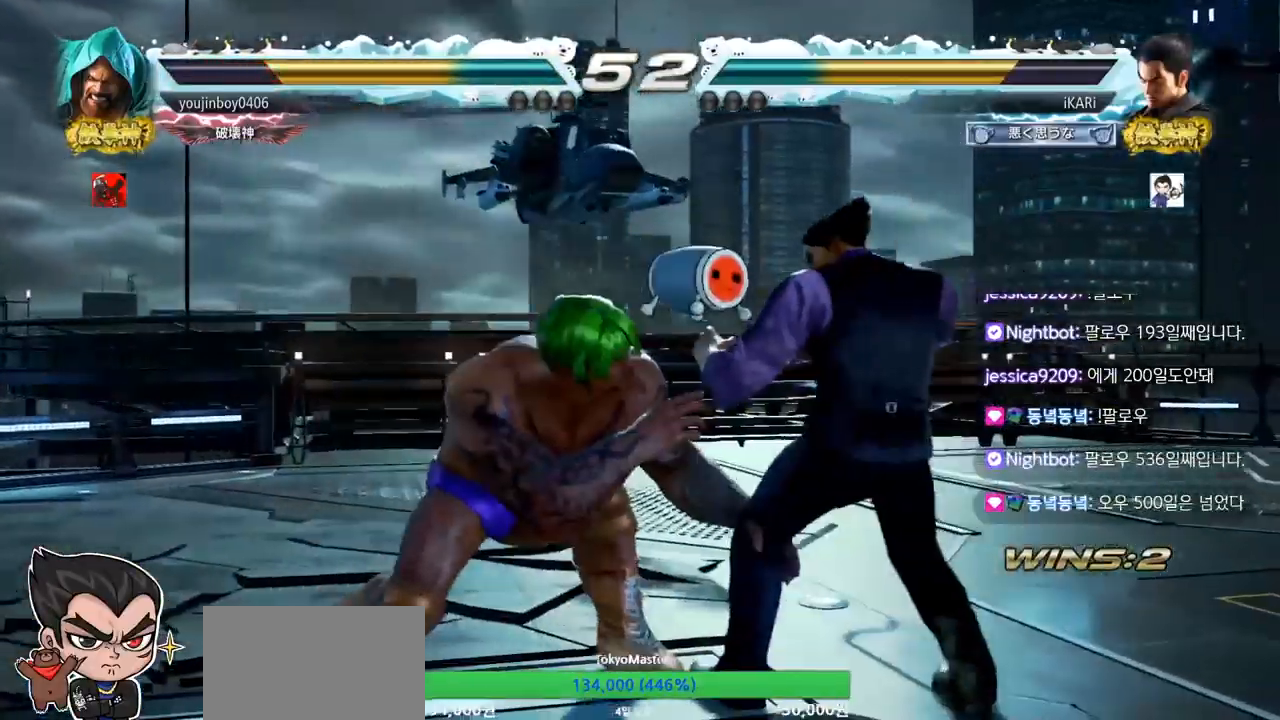
{"buttons": [], "left_stick": "right", "events": [[301, "left_stick", "right"]]}
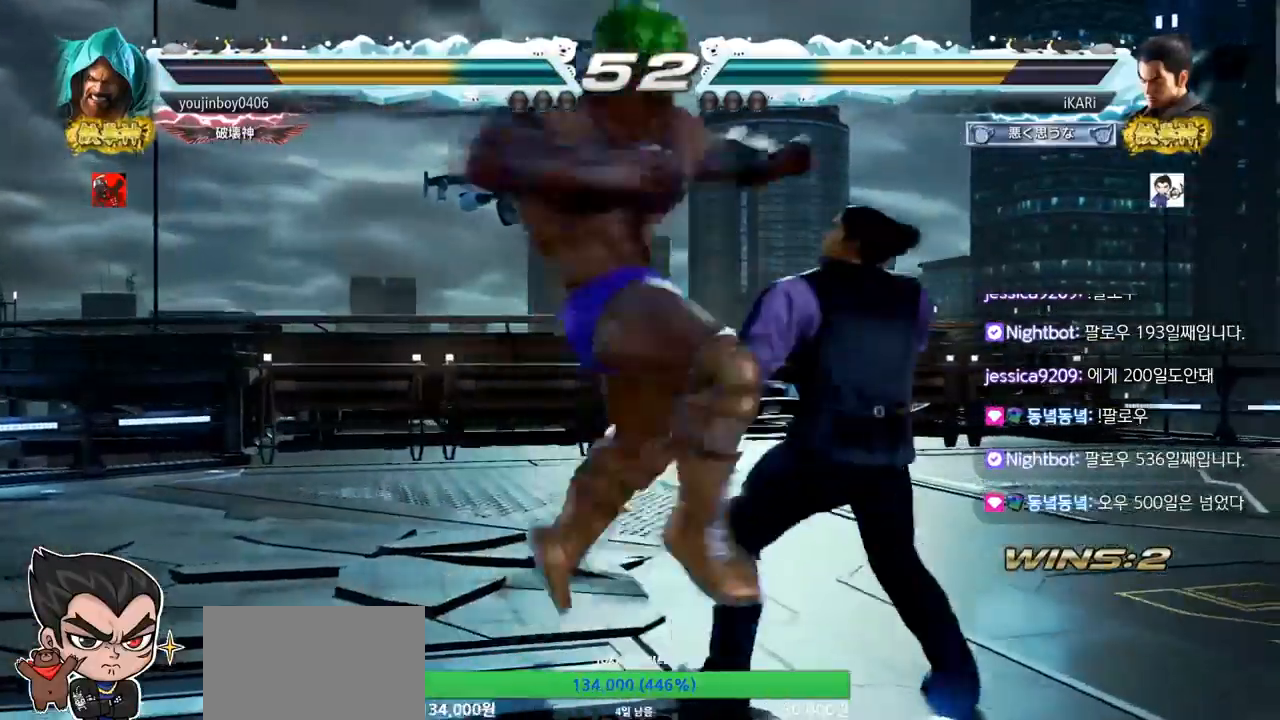
{"buttons": ["TRIANGLE"], "left_stick": "down-right", "events": [[200, "left_stick", "center"], [400, "left_stick", "down-right"], [467, "TRIANGLE", "down"]]}
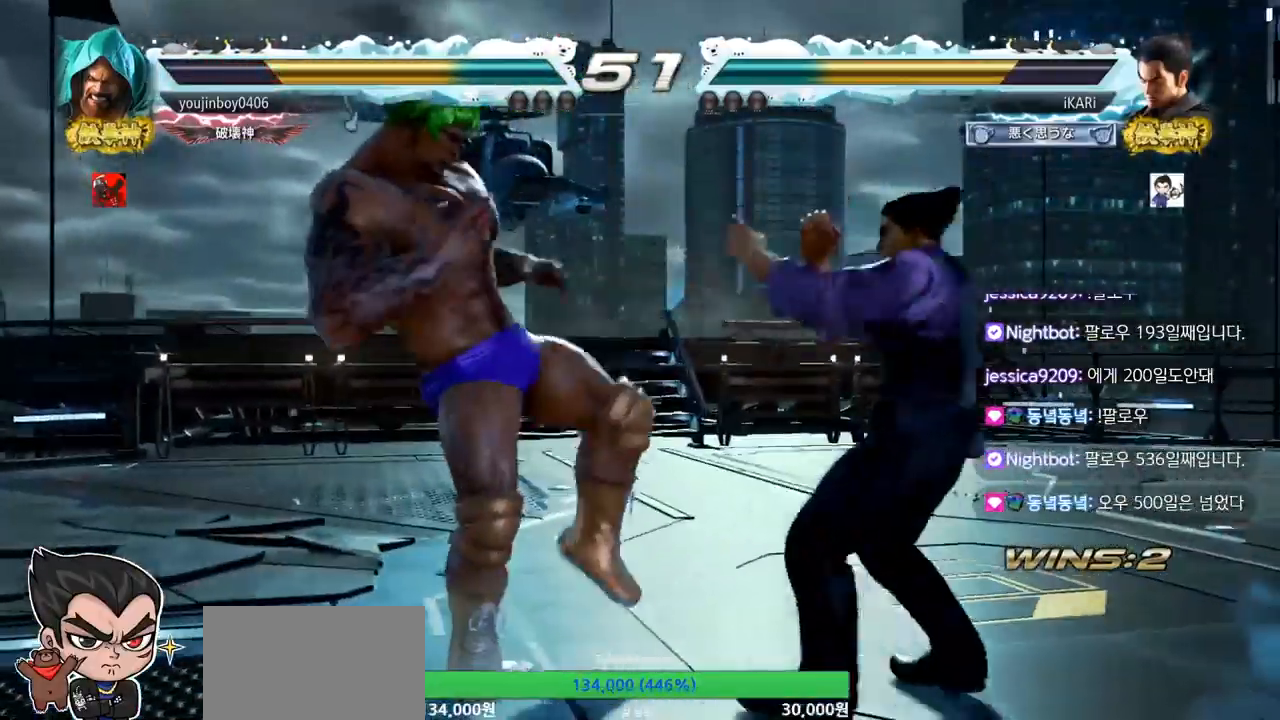
{"buttons": [], "left_stick": "center", "events": [[17, "TRIANGLE", "up"], [50, "TRIANGLE", "down"], [100, "TRIANGLE", "up"], [134, "TRIANGLE", "down"], [184, "left_stick", "center"], [200, "TRIANGLE", "up"], [234, "TRIANGLE", "down"], [317, "TRIANGLE", "up"]]}
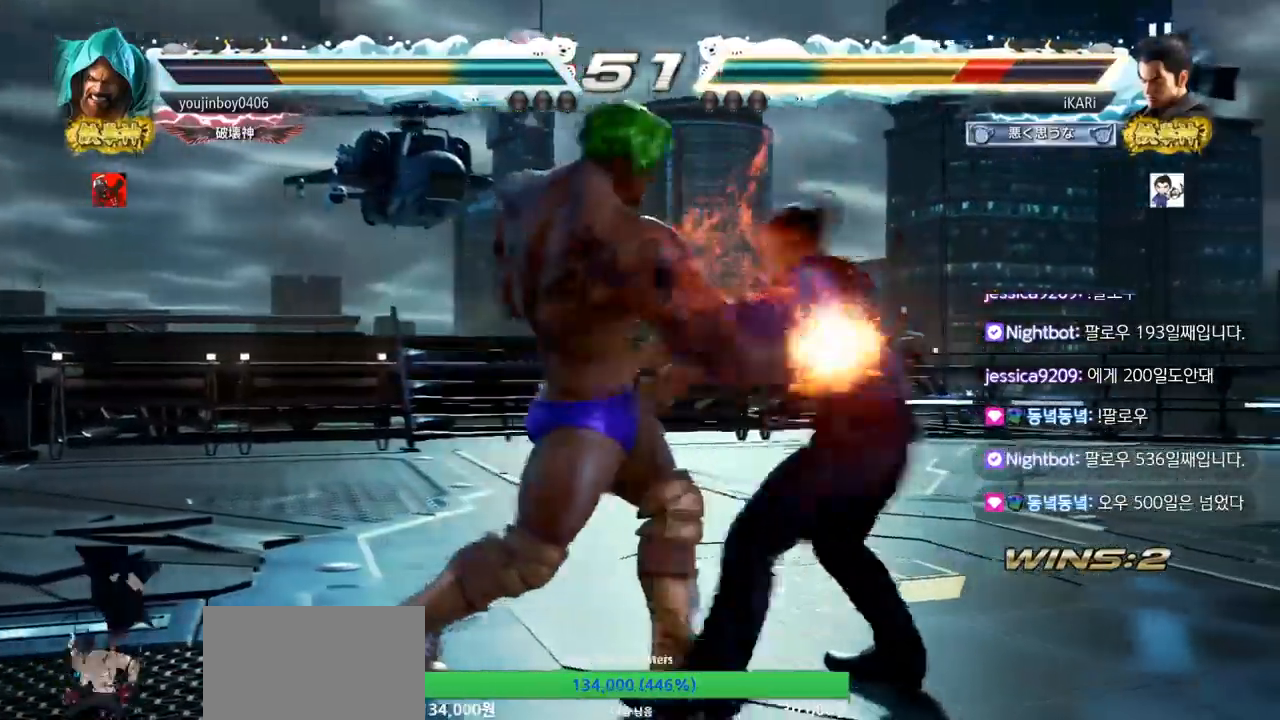
{"buttons": ["CIRCLE"], "left_stick": "center", "events": [[83, "left_stick", "right"], [217, "left_stick", "center"], [484, "CIRCLE", "down"]]}
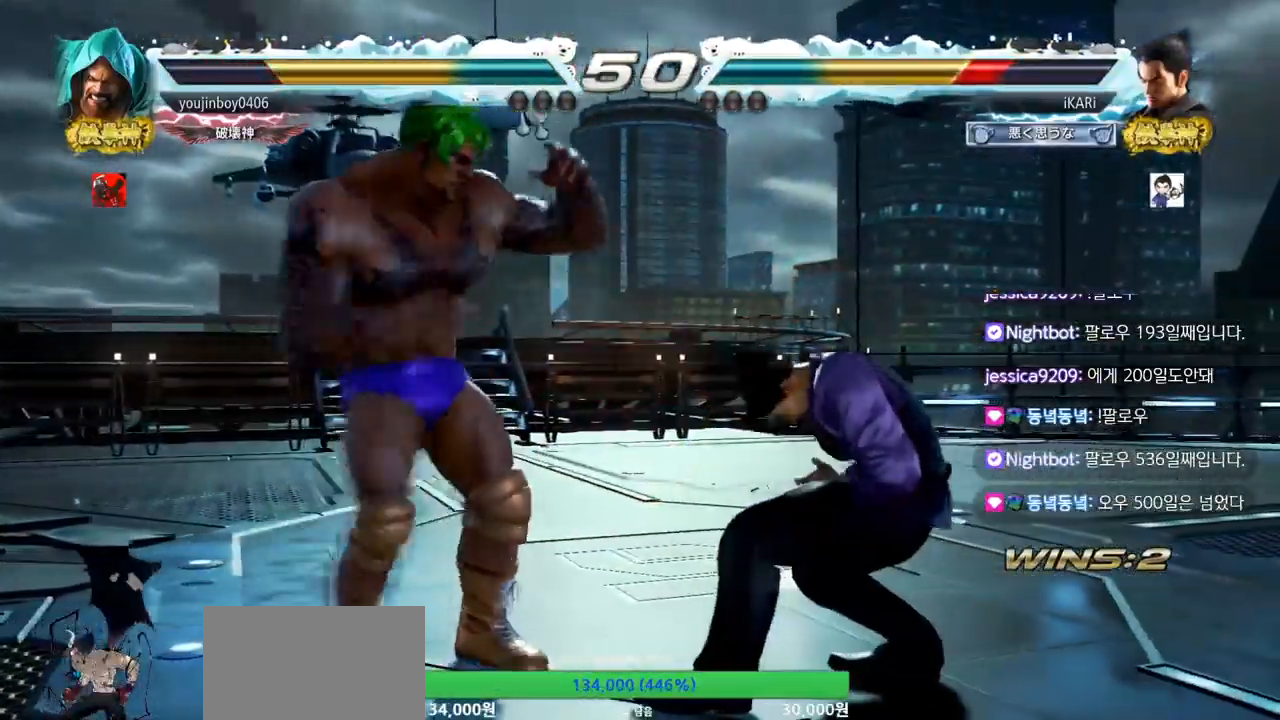
{"buttons": [], "left_stick": "center", "events": [[50, "CIRCLE", "up"], [100, "TRIANGLE", "down"], [134, "TRIANGLE", "up"]]}
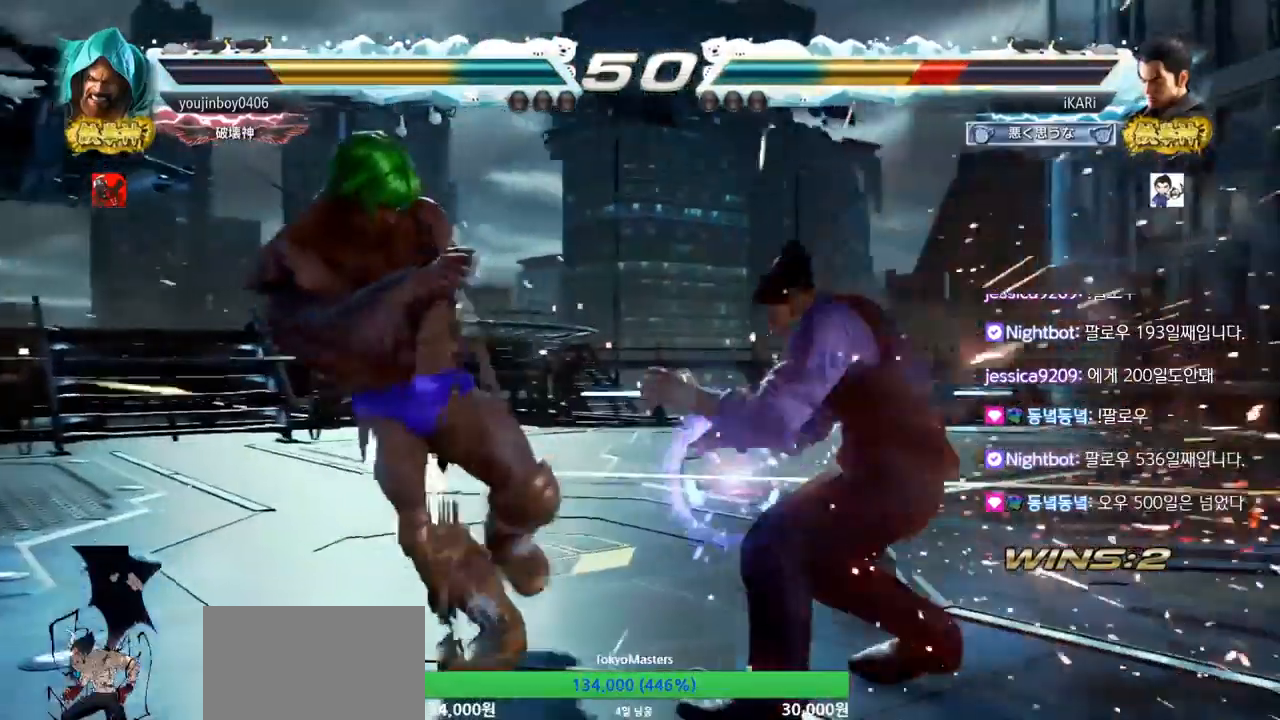
{"buttons": [], "left_stick": "center", "events": [[150, "left_stick", "right"], [200, "left_stick", "center"], [250, "left_stick", "right"], [450, "left_stick", "down"], [500, "left_stick", "center"]]}